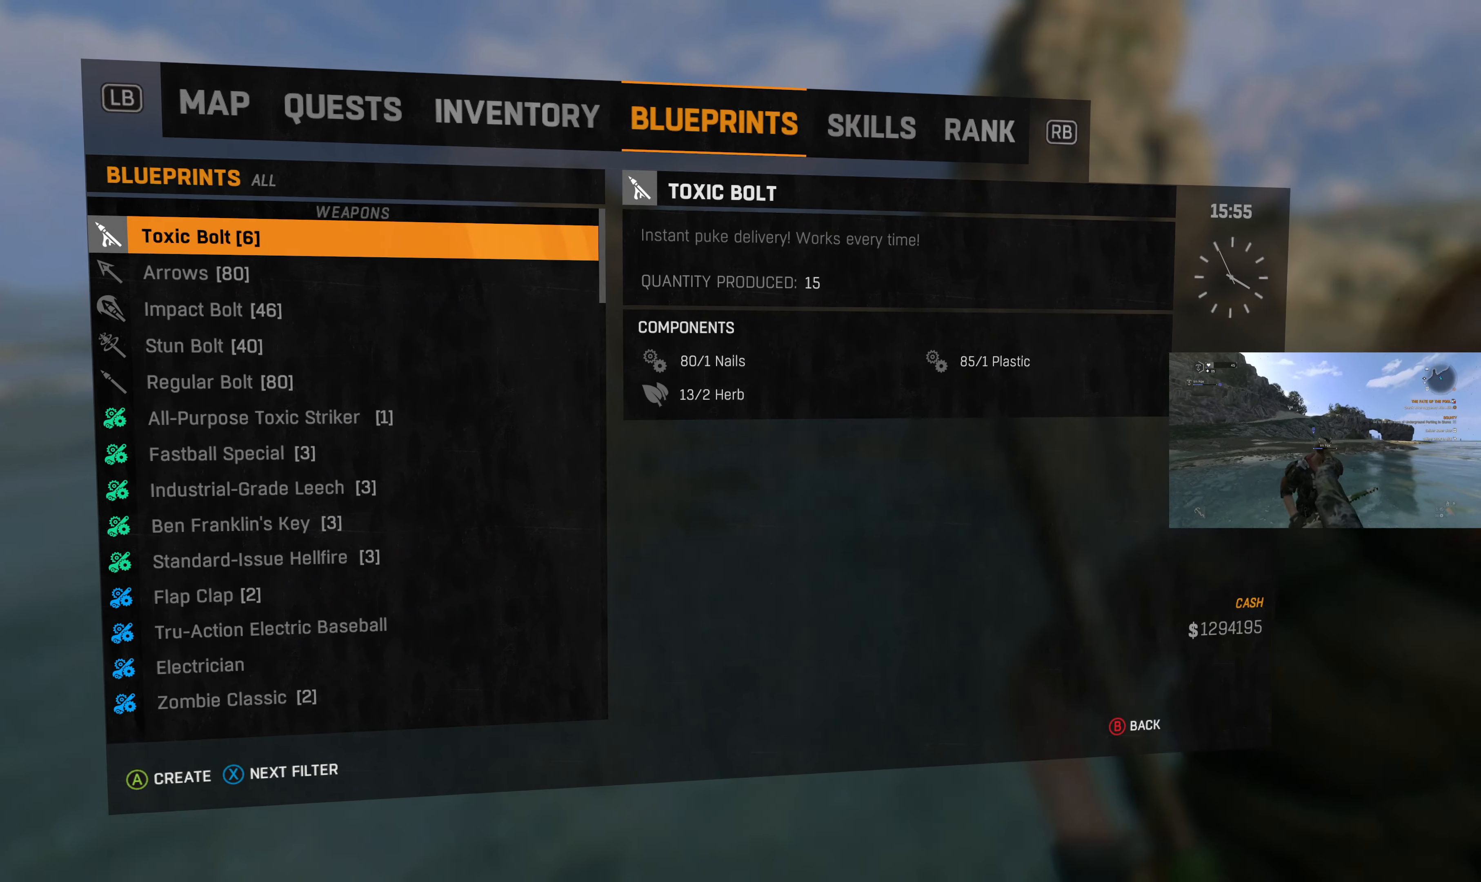
Gameplay with a controller (PlayStation layout); each line is a JSON object with the inputs held at the frame after it. "events" lists button and stick changes between this image and that frame as [ms after this image, input, new state], when the widget could be followed in between.
{"buttons": [], "left_stick": "down", "right_stick": "down-left", "events": [[67, "L1", "down"], [200, "L1", "up"], [400, "left_stick", "down"], [467, "right_stick", "down-left"]]}
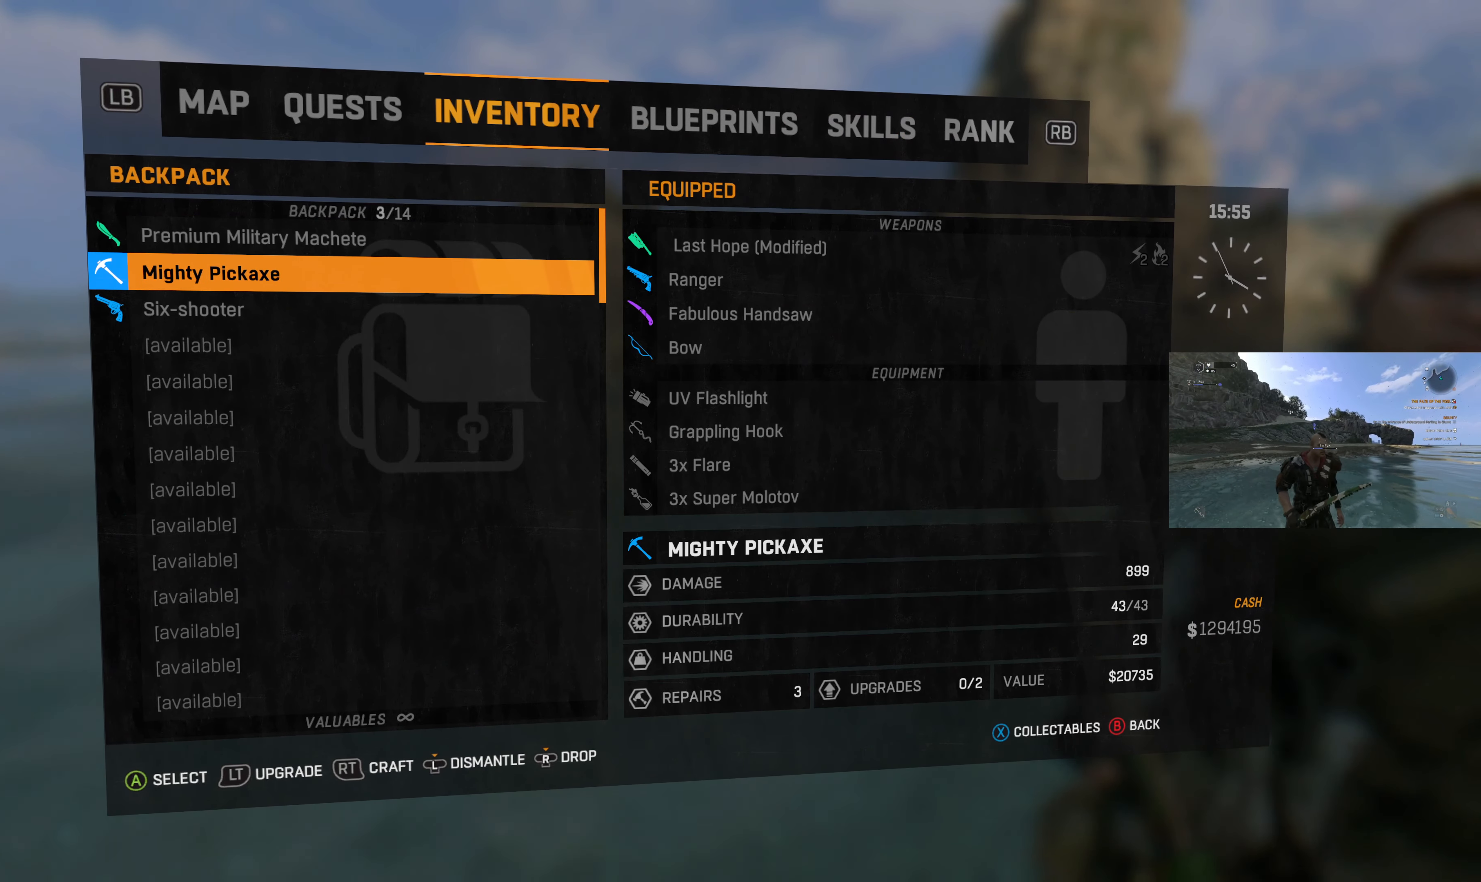
{"buttons": [], "left_stick": "center", "right_stick": "center", "events": [[100, "left_stick", "center"], [100, "right_stick", "center"], [167, "L1", "down"], [300, "L1", "up"]]}
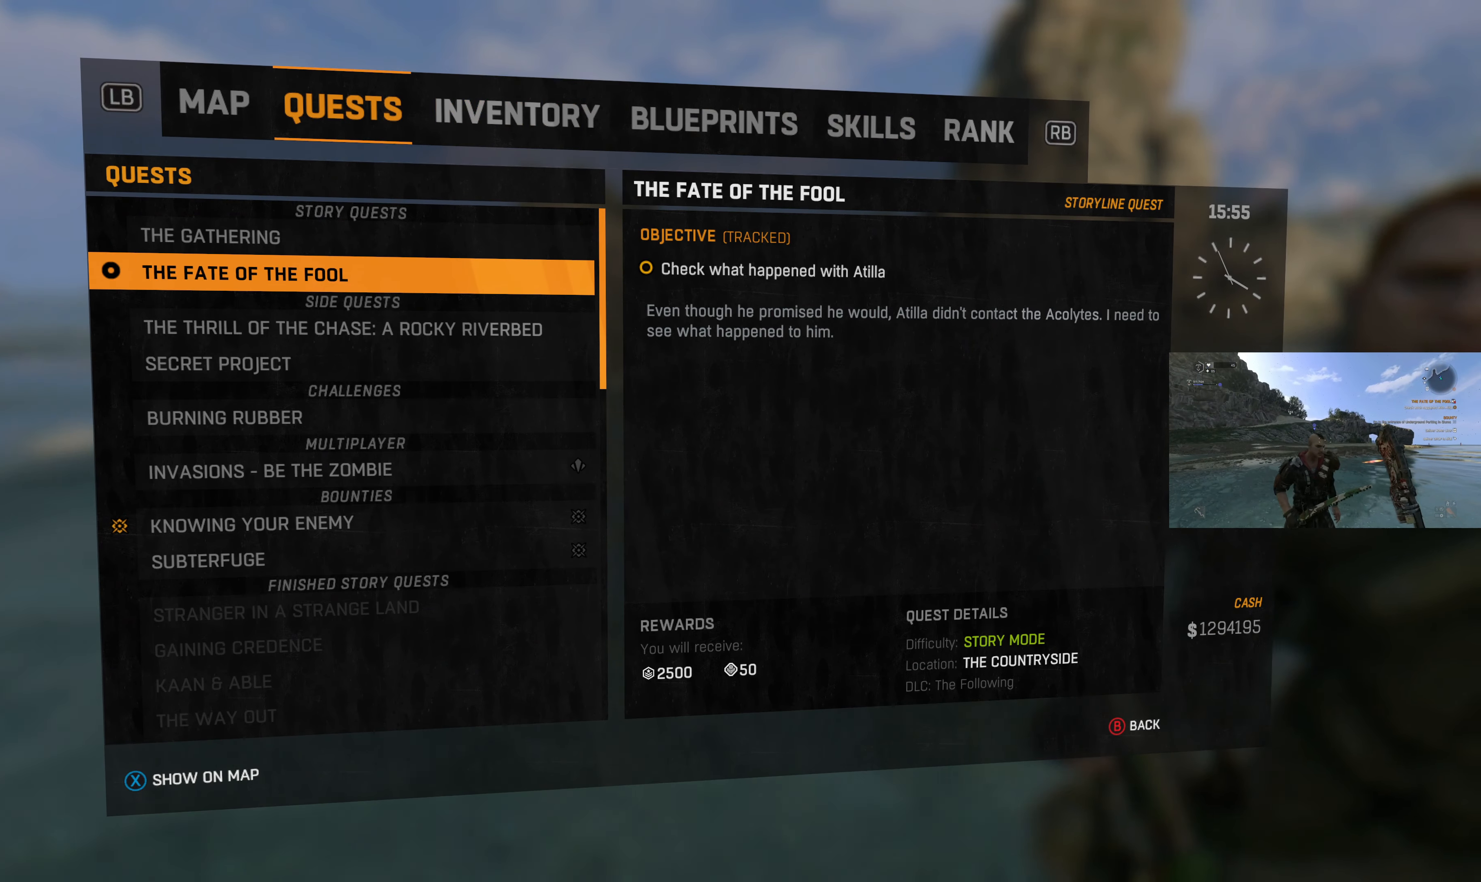
{"buttons": [], "left_stick": "center", "right_stick": "center", "events": [[34, "left_stick", "down-left"], [67, "right_stick", "down-left"], [167, "right_stick", "center"], [200, "left_stick", "center"], [267, "L1", "down"], [434, "L1", "up"]]}
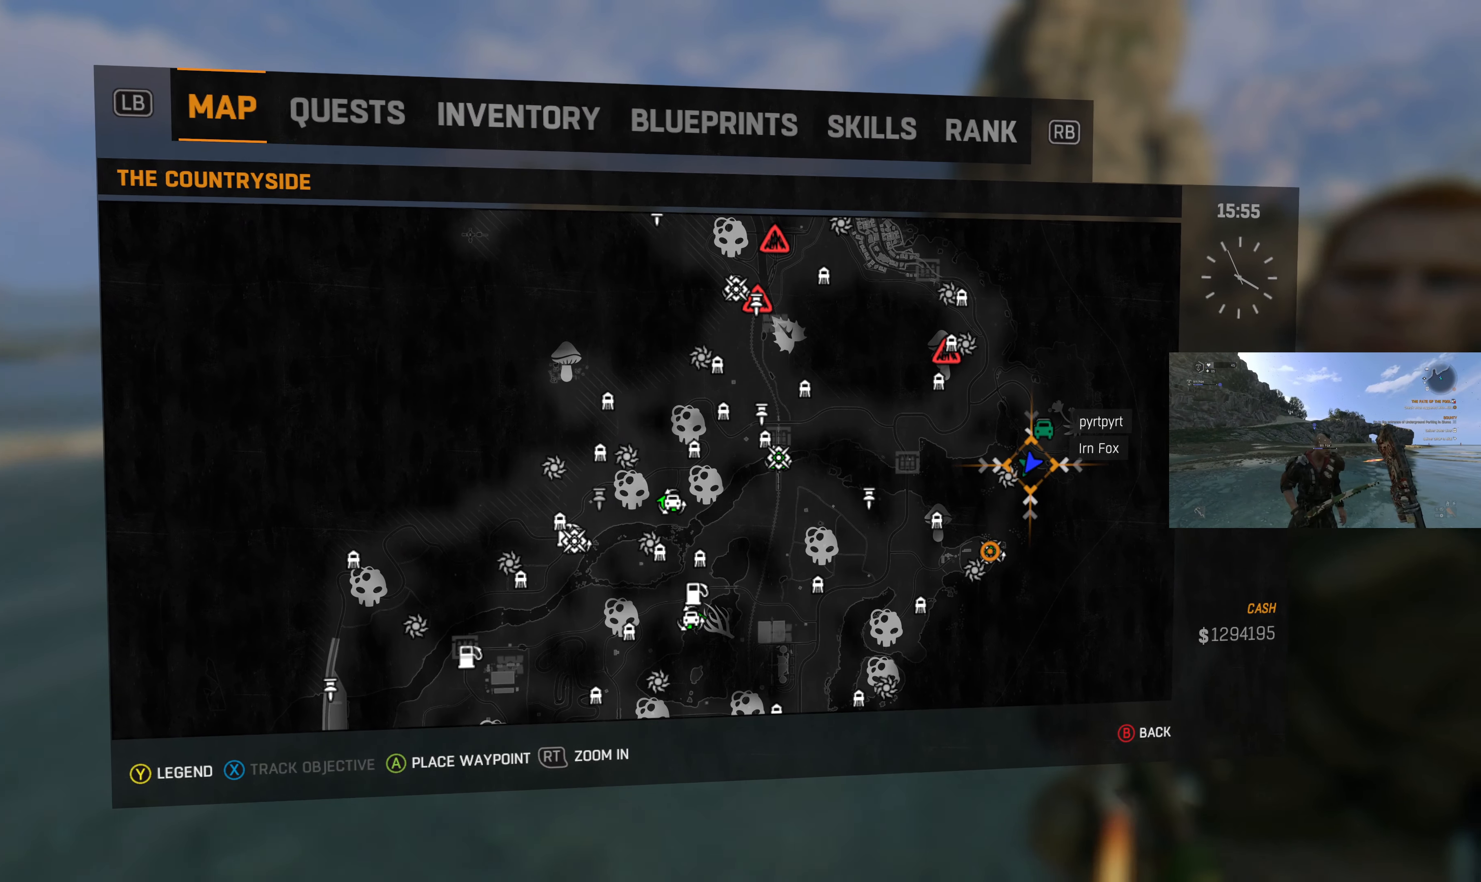
{"buttons": ["CIRCLE"], "left_stick": "center", "right_stick": "center", "events": [[367, "CIRCLE", "down"]]}
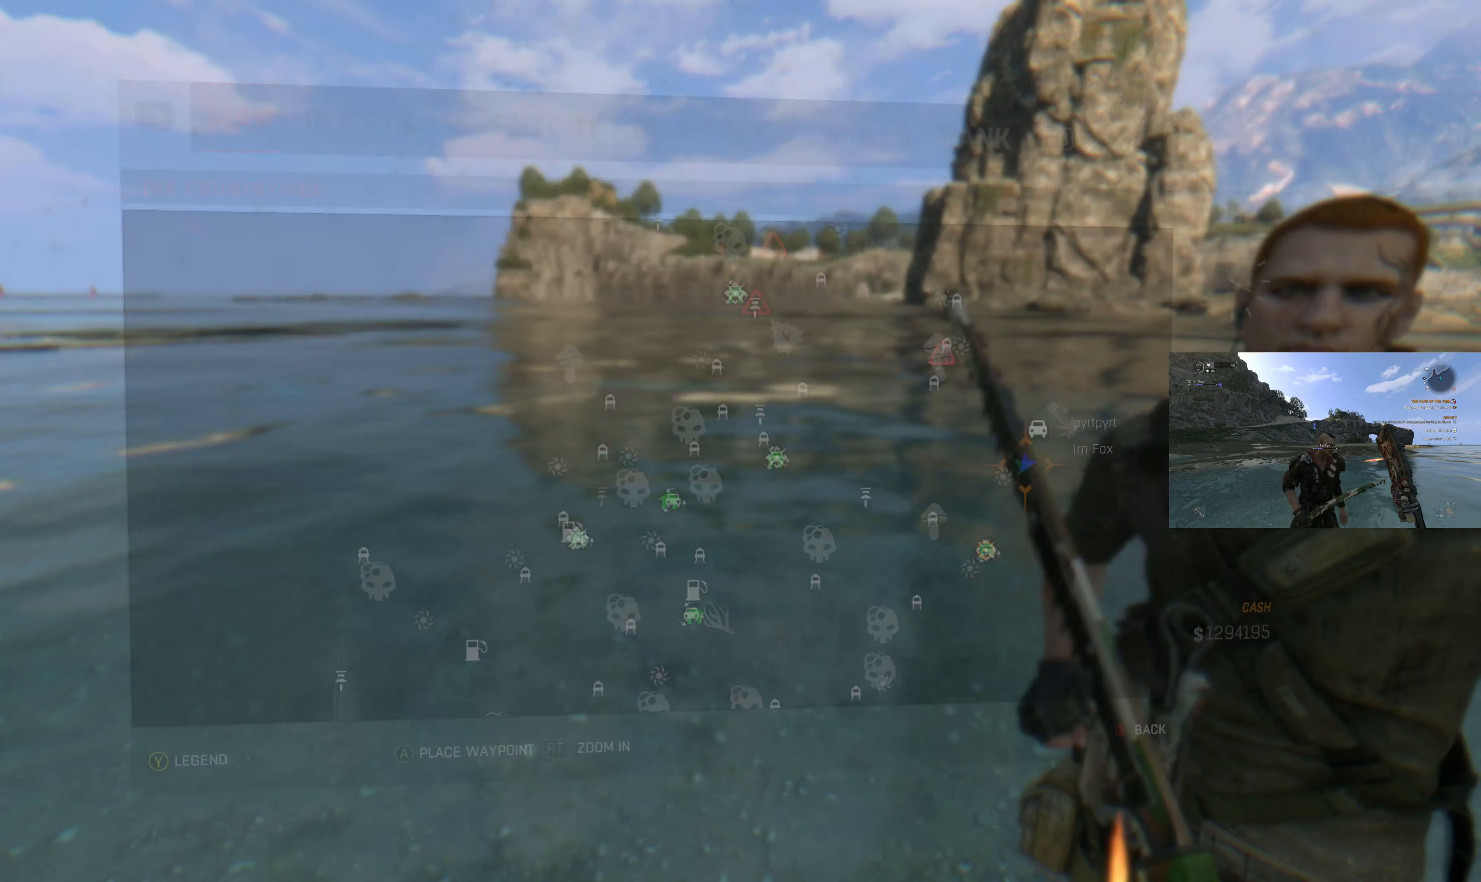
{"buttons": [], "left_stick": "down-left", "right_stick": "left", "events": [[34, "CIRCLE", "up"], [167, "right_stick", "left"], [267, "left_stick", "down-left"]]}
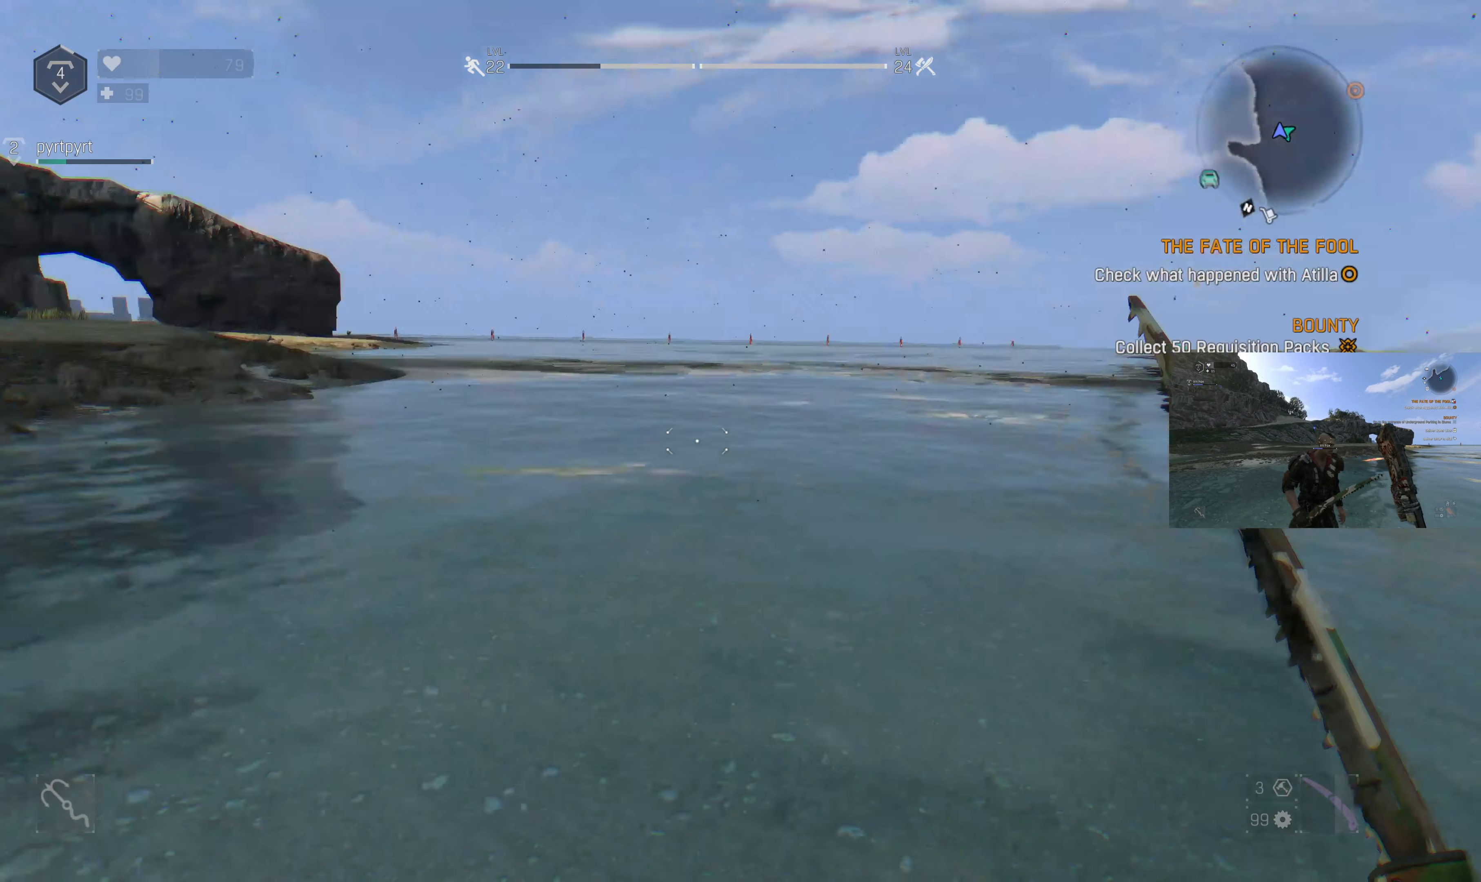
{"buttons": [], "left_stick": "up", "right_stick": "center", "events": [[100, "left_stick", "up-left"], [267, "left_stick", "up"], [434, "right_stick", "center"]]}
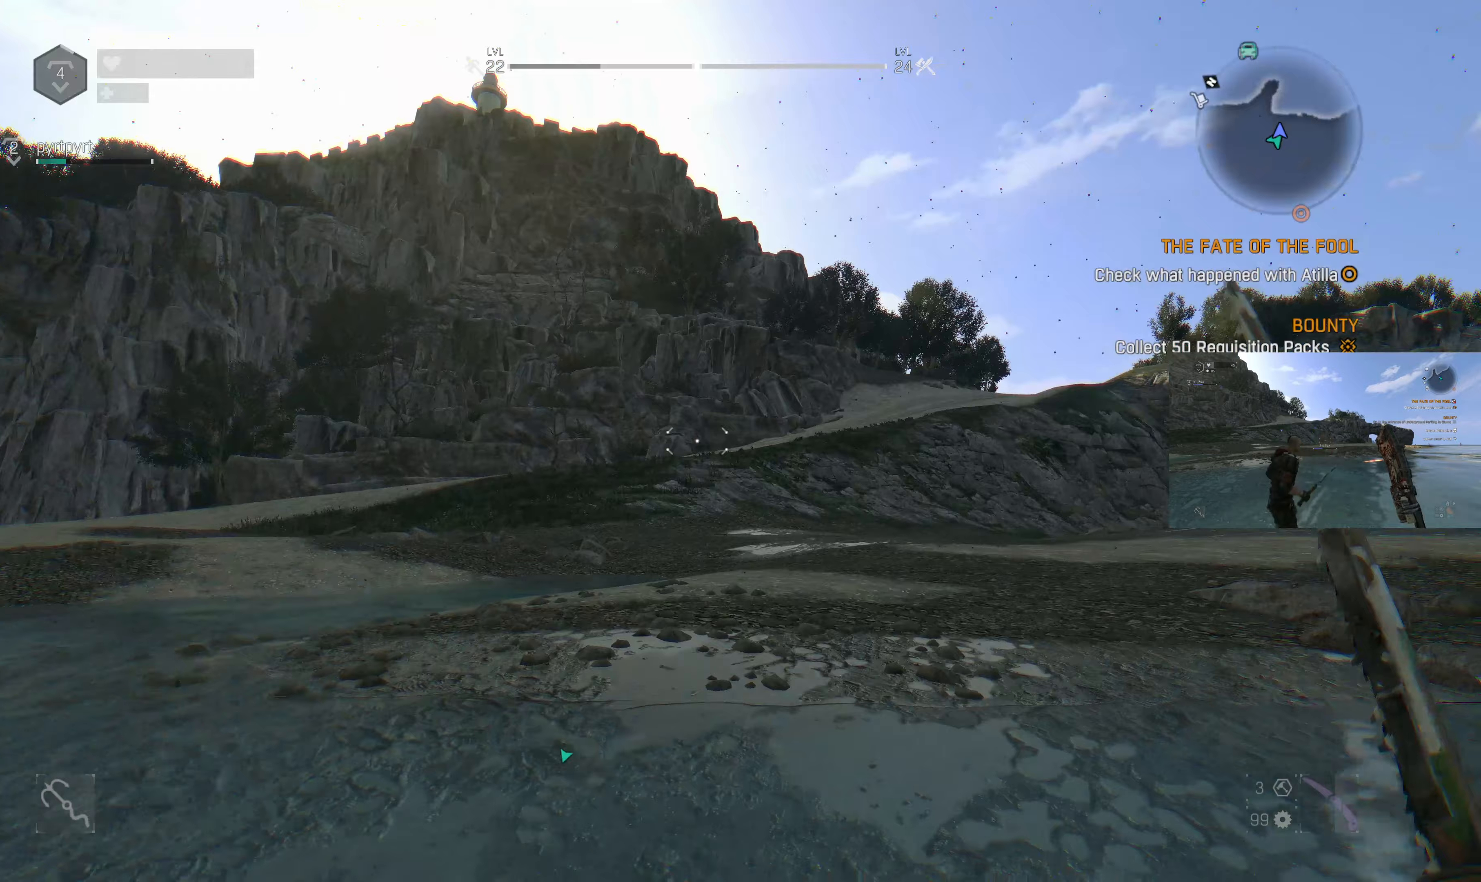
{"buttons": [], "left_stick": "up", "right_stick": "down-left", "events": [[33, "L3", "down"], [133, "L3", "up"], [400, "right_stick", "down-left"]]}
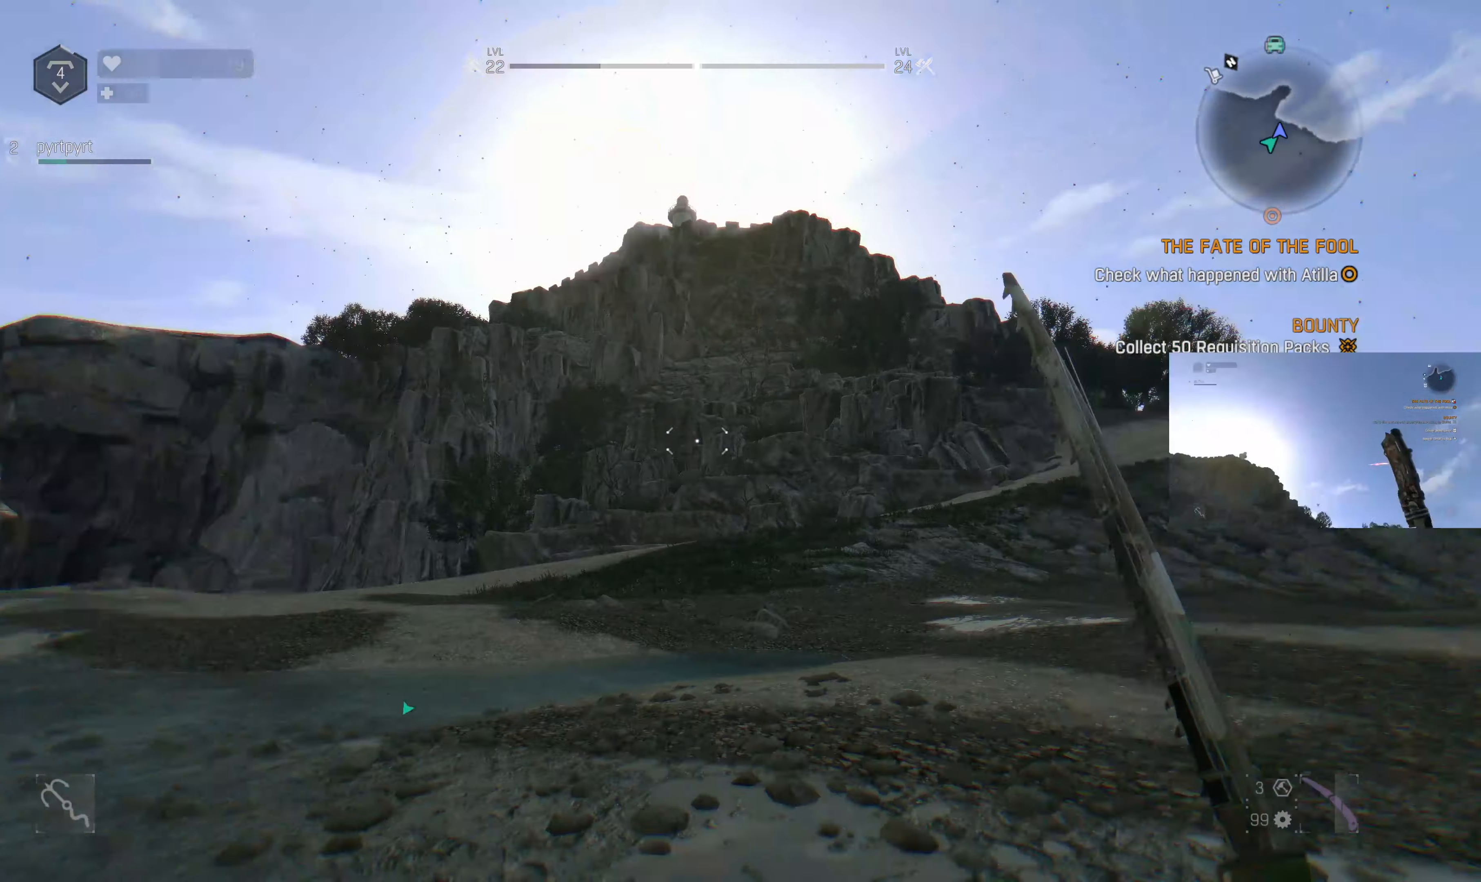
{"buttons": [], "left_stick": "up", "right_stick": "center", "events": [[67, "right_stick", "center"]]}
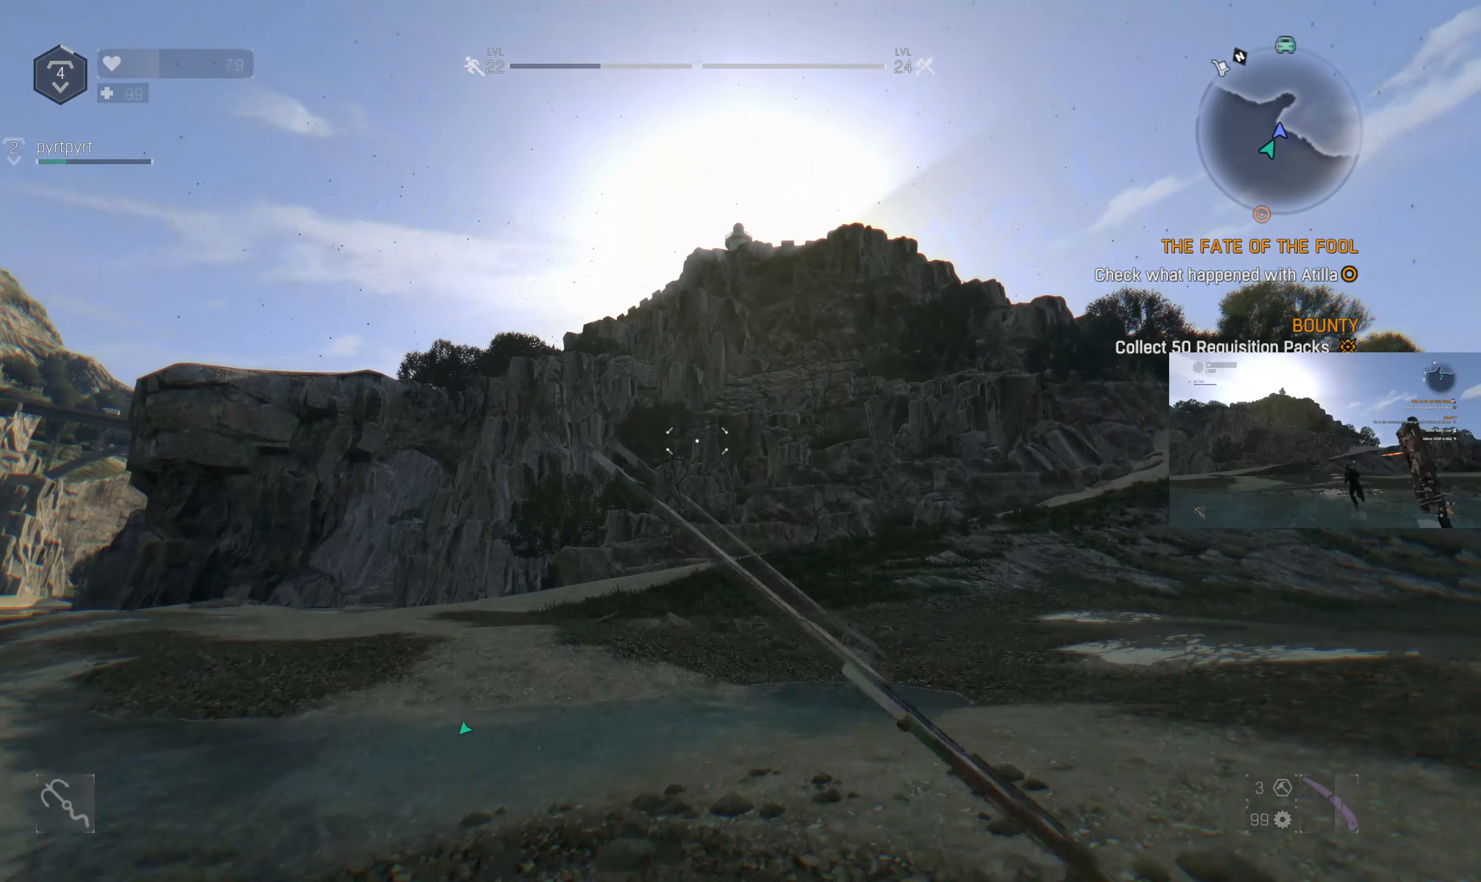
{"buttons": [], "left_stick": "up", "right_stick": "right", "events": [[100, "right_stick", "up"], [167, "right_stick", "center"], [400, "right_stick", "right"]]}
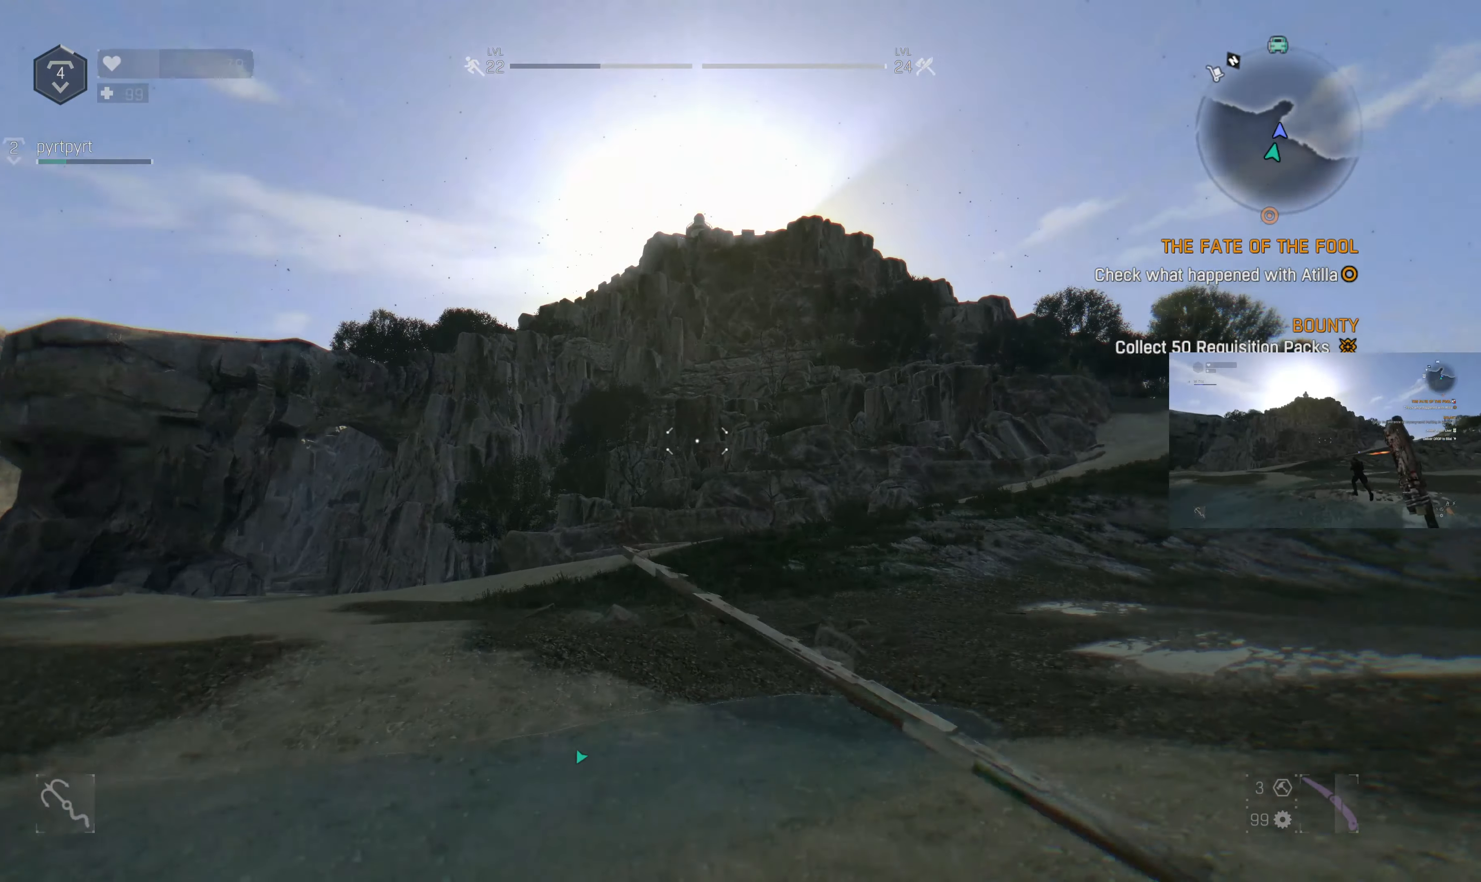
{"buttons": [], "left_stick": "up", "right_stick": "left", "events": [[33, "right_stick", "center"], [433, "right_stick", "left"]]}
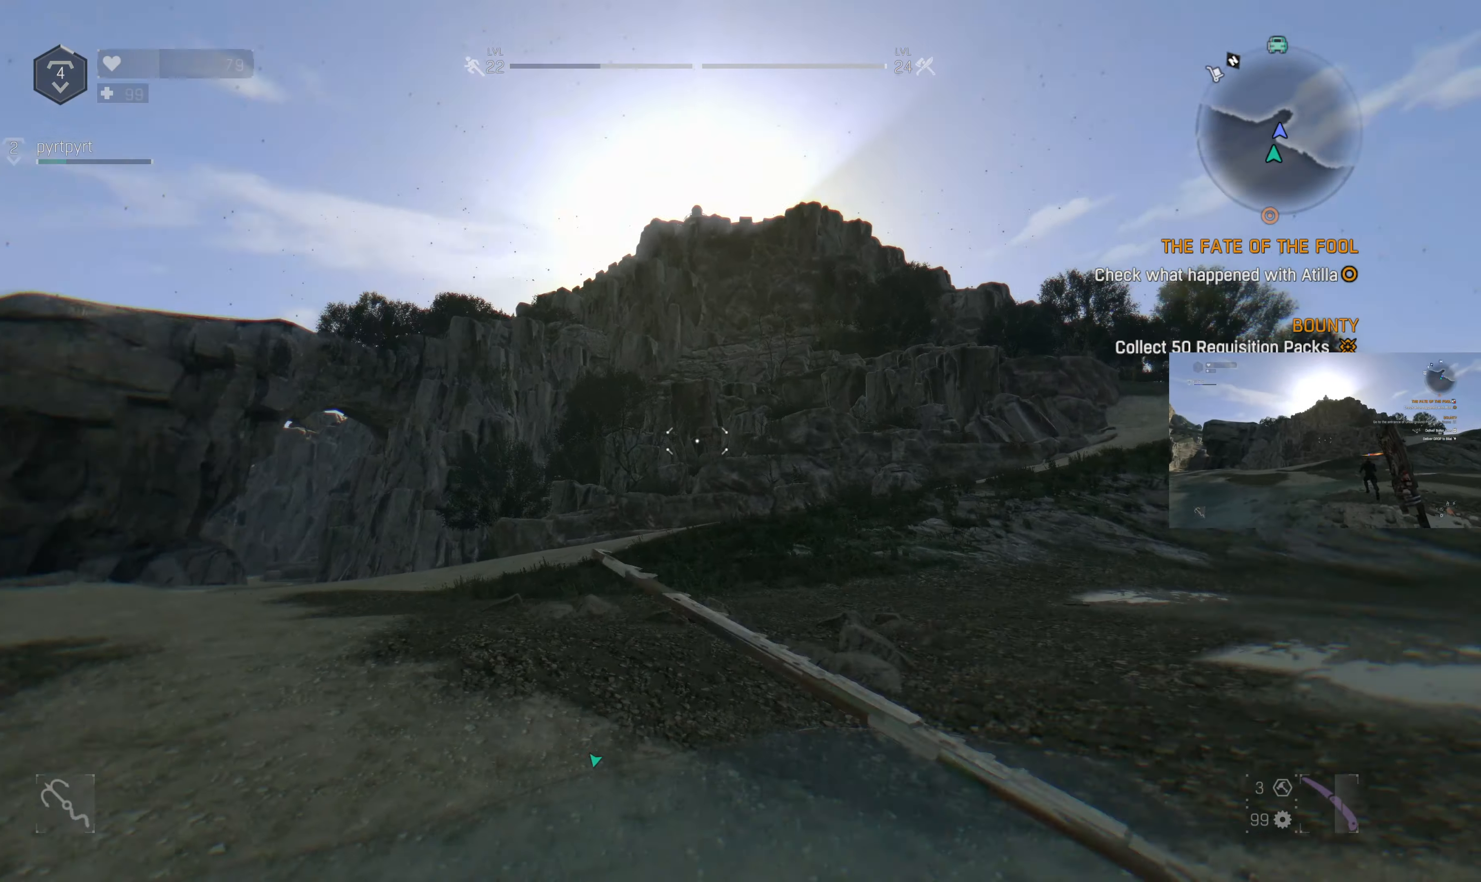
{"buttons": [], "left_stick": "up", "right_stick": "center", "events": [[200, "right_stick", "center"]]}
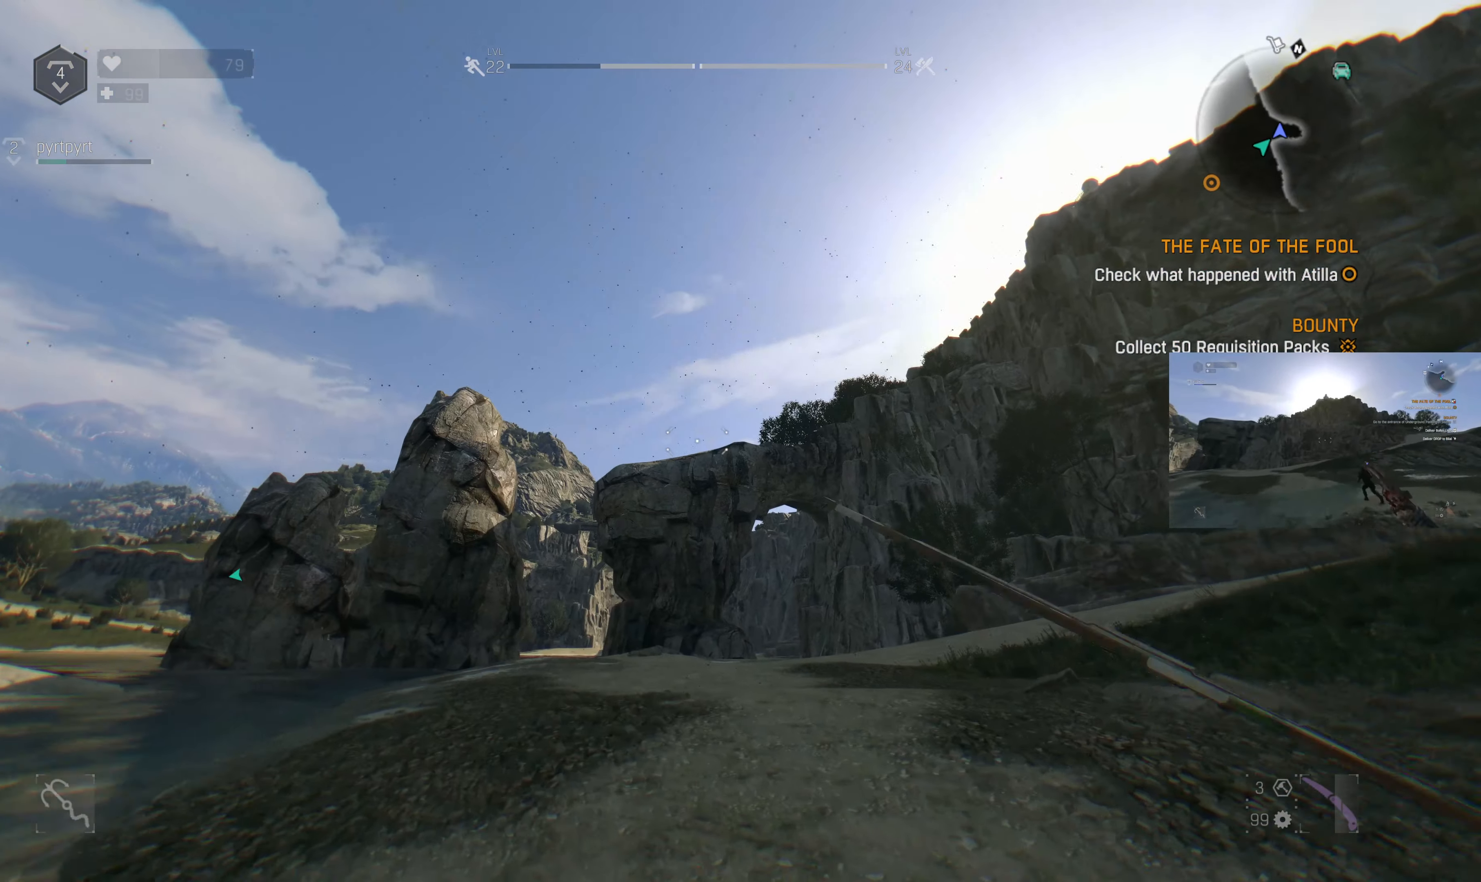
{"buttons": [], "left_stick": "up", "right_stick": "center", "events": []}
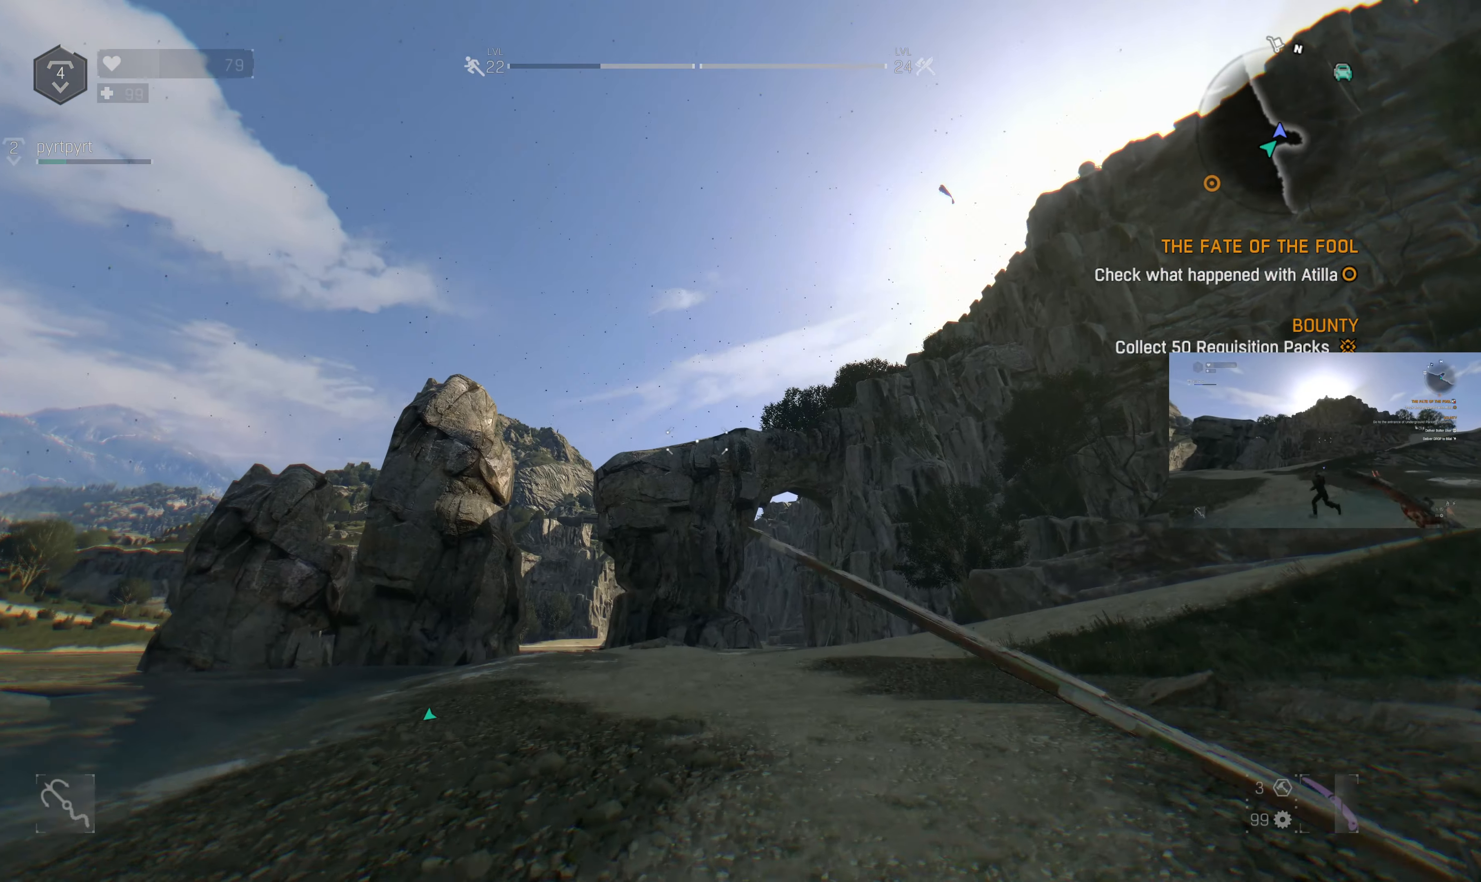
{"buttons": [], "left_stick": "up", "right_stick": "center", "events": []}
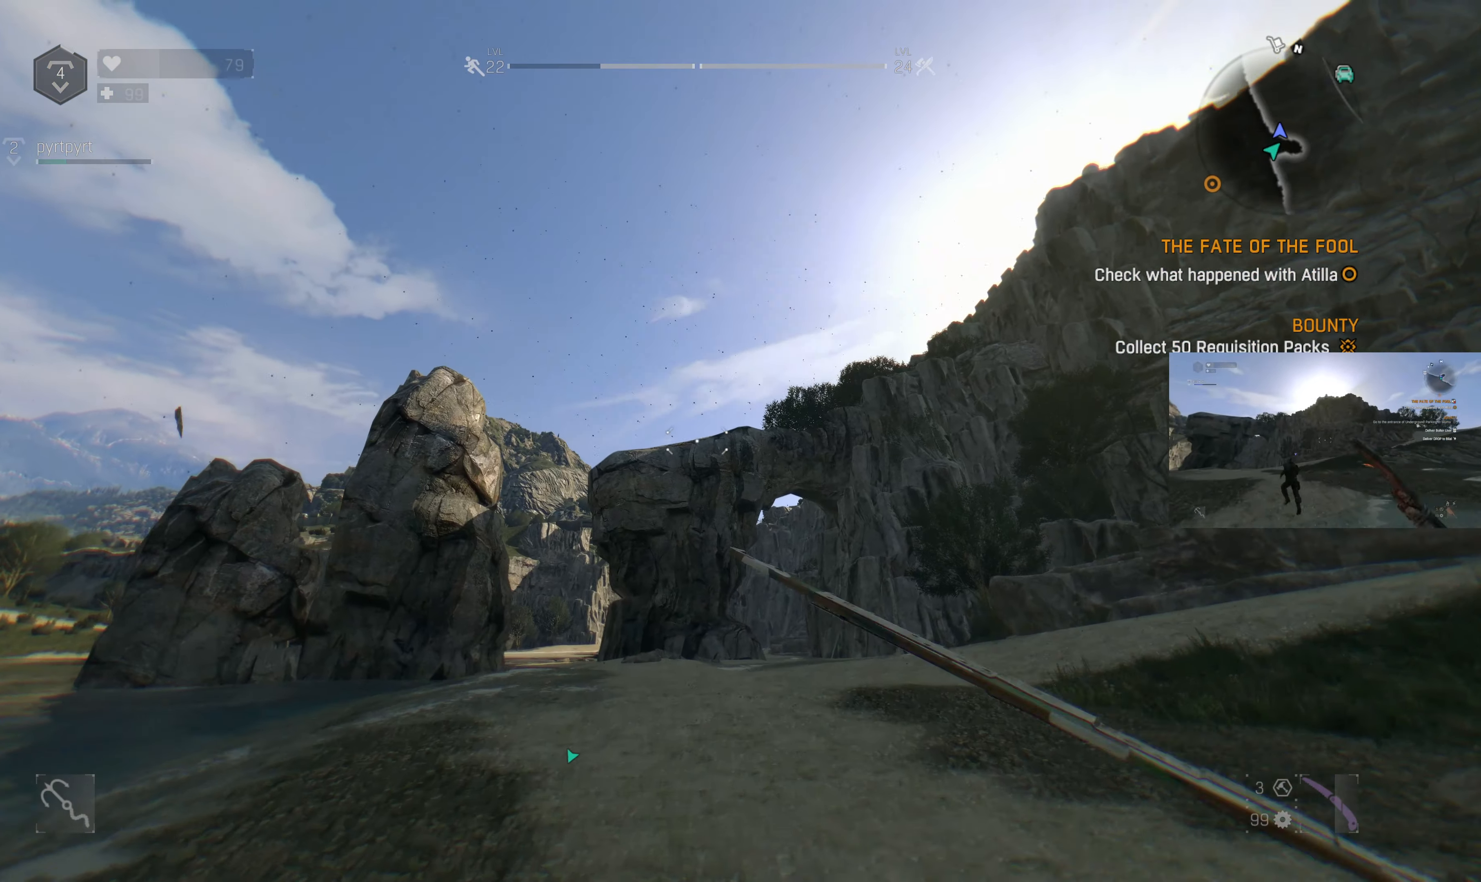
{"buttons": [], "left_stick": "up", "right_stick": "center", "events": []}
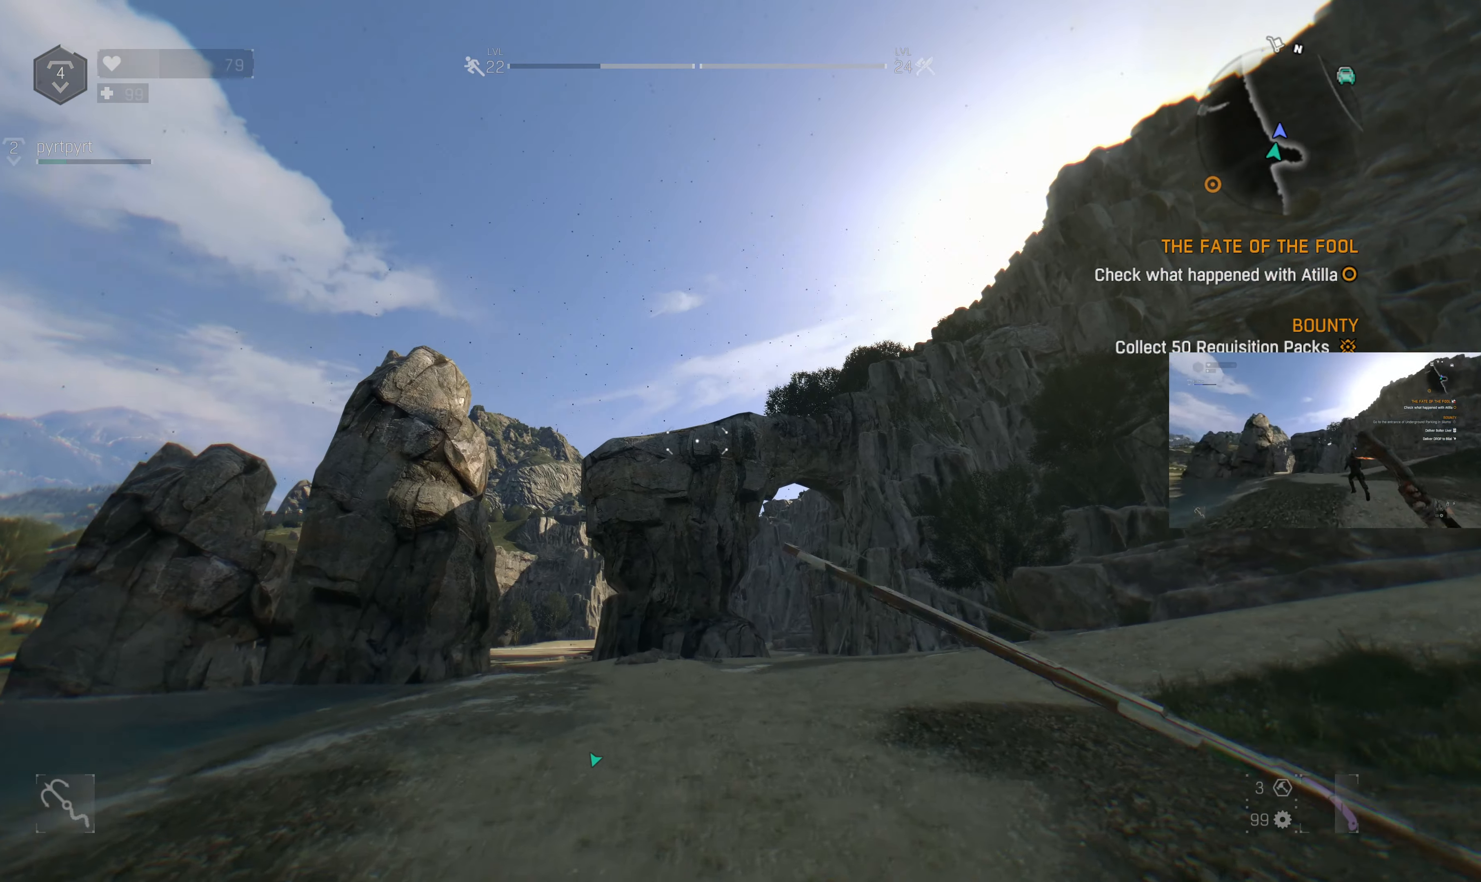
{"buttons": [], "left_stick": "up", "right_stick": "center", "events": []}
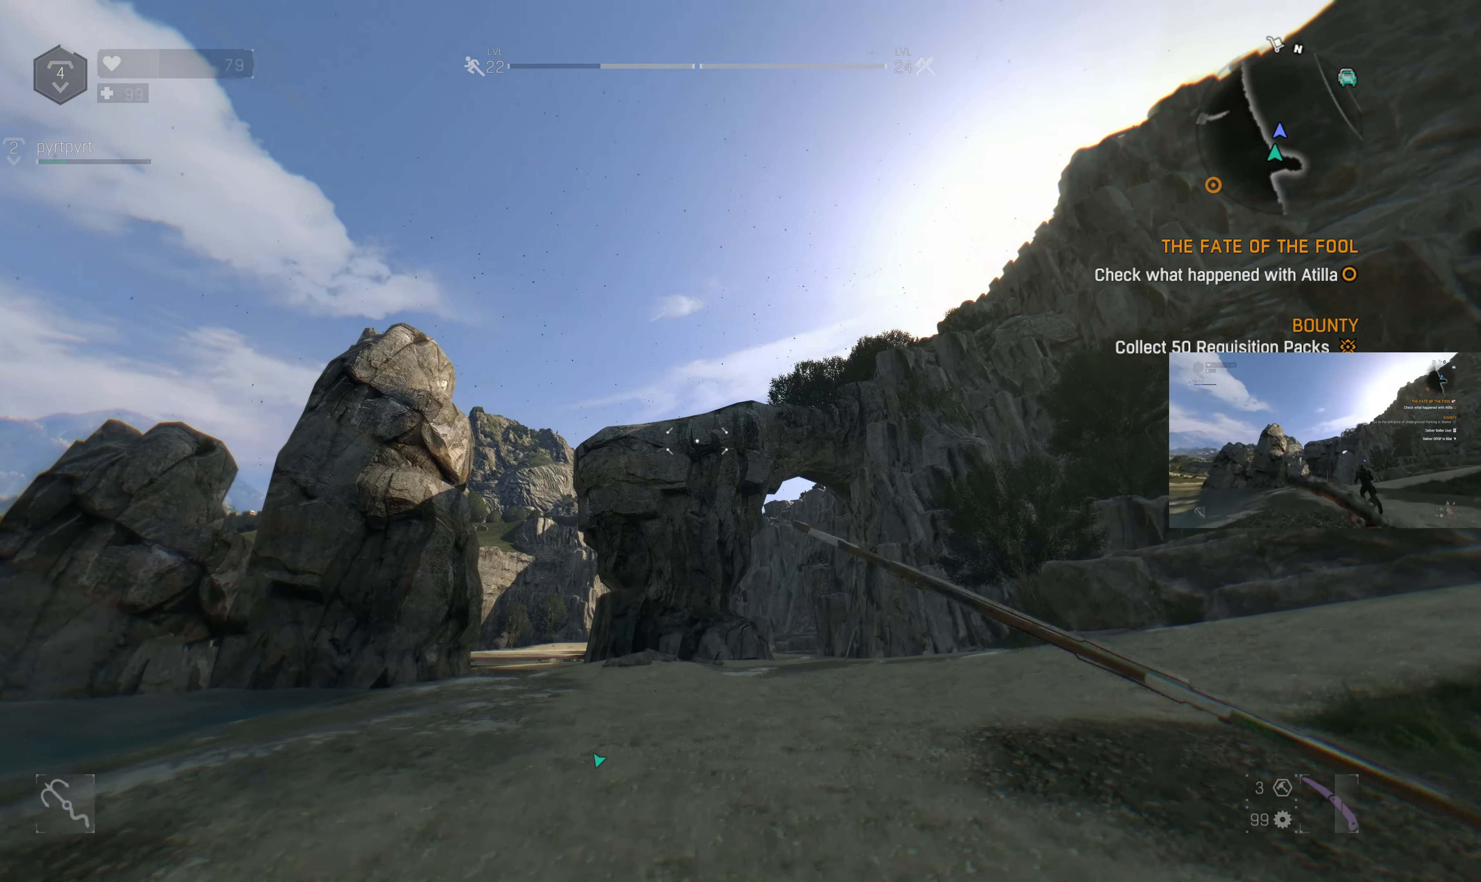
{"buttons": [], "left_stick": "up", "right_stick": "center", "events": []}
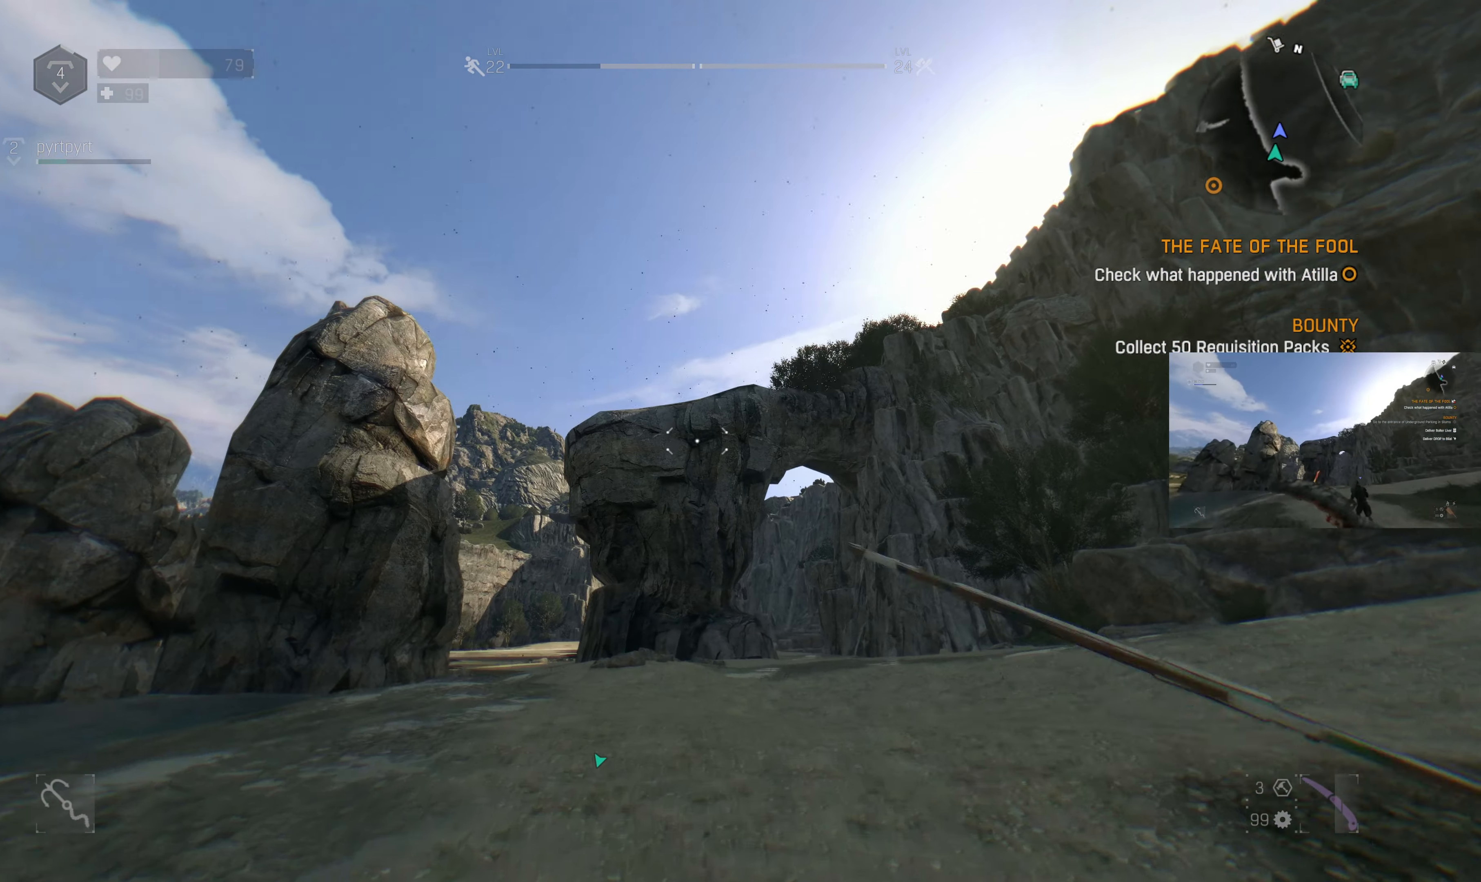
{"buttons": [], "left_stick": "up", "right_stick": "center", "events": [[400, "right_stick", "down"], [466, "right_stick", "center"]]}
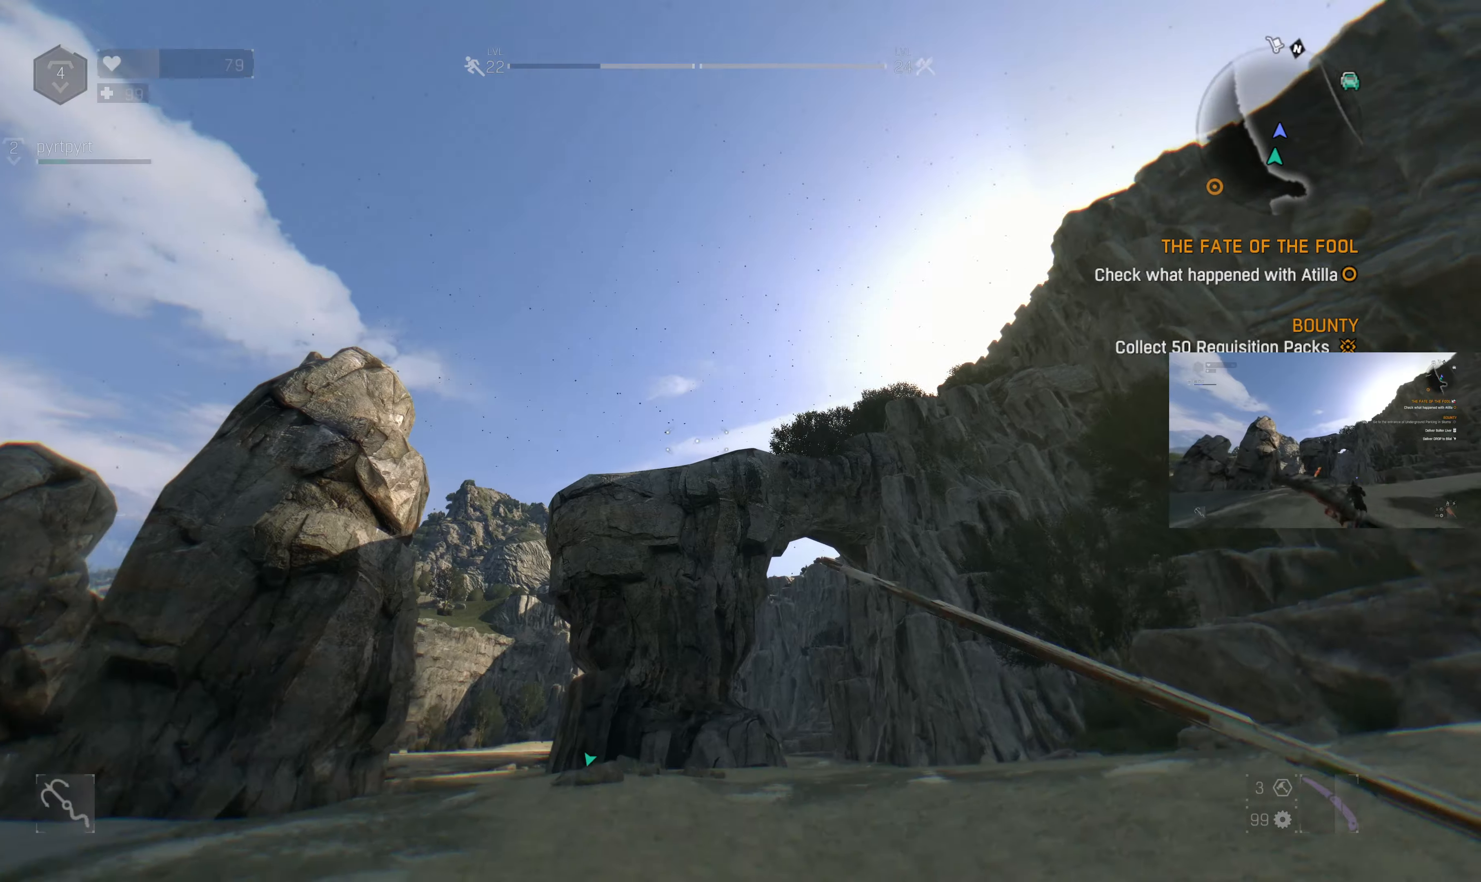
{"buttons": [], "left_stick": "up", "right_stick": "center", "events": []}
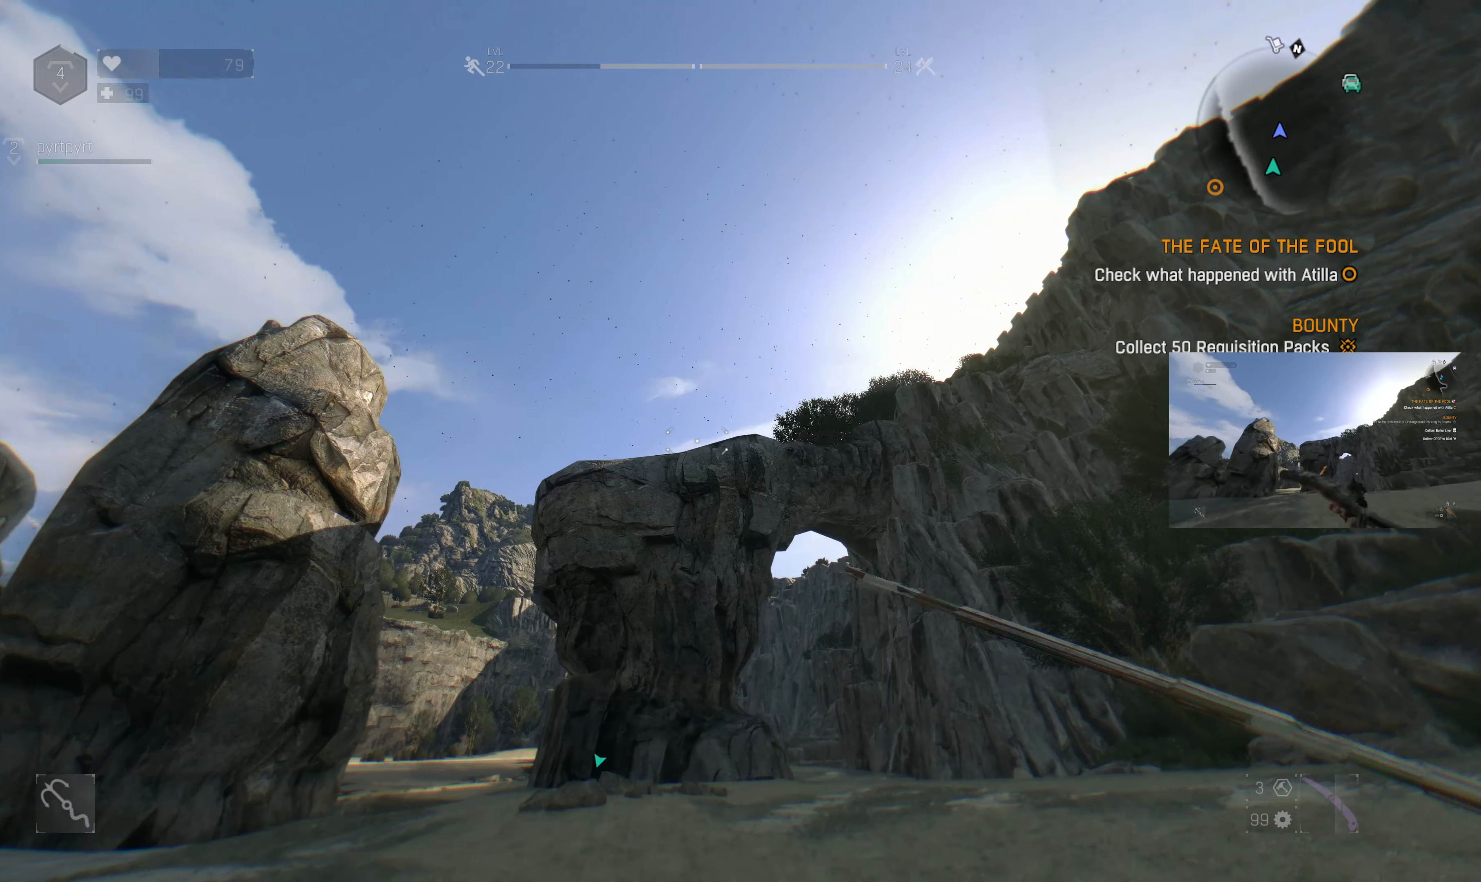
{"buttons": ["L2"], "left_stick": "up", "right_stick": "center", "events": [[433, "L2", "down"]]}
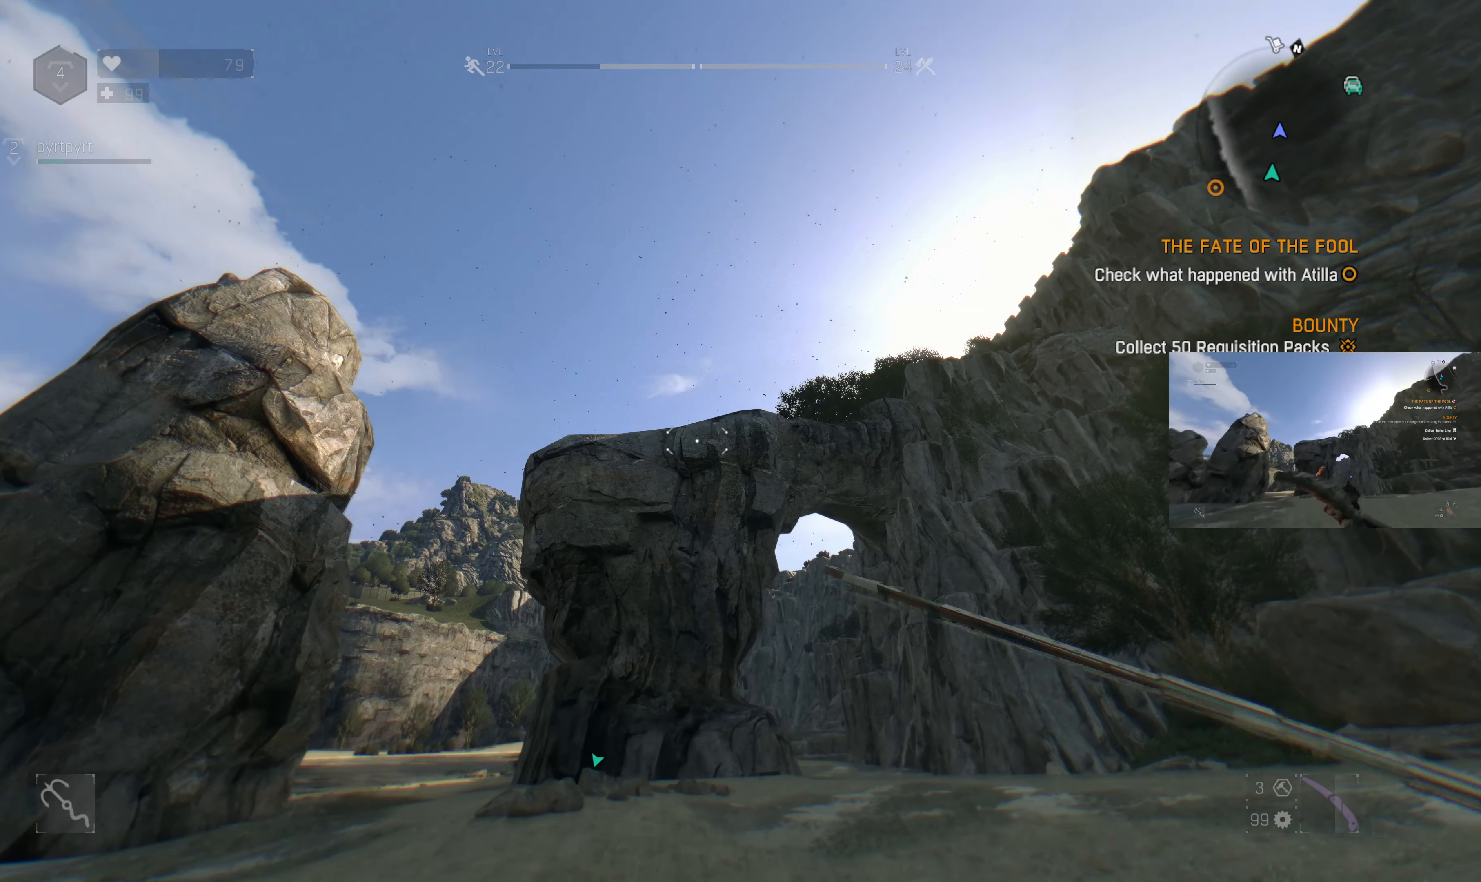
{"buttons": [], "left_stick": "up", "right_stick": "center", "events": [[133, "L2", "up"], [233, "R1", "down"], [366, "R1", "up"]]}
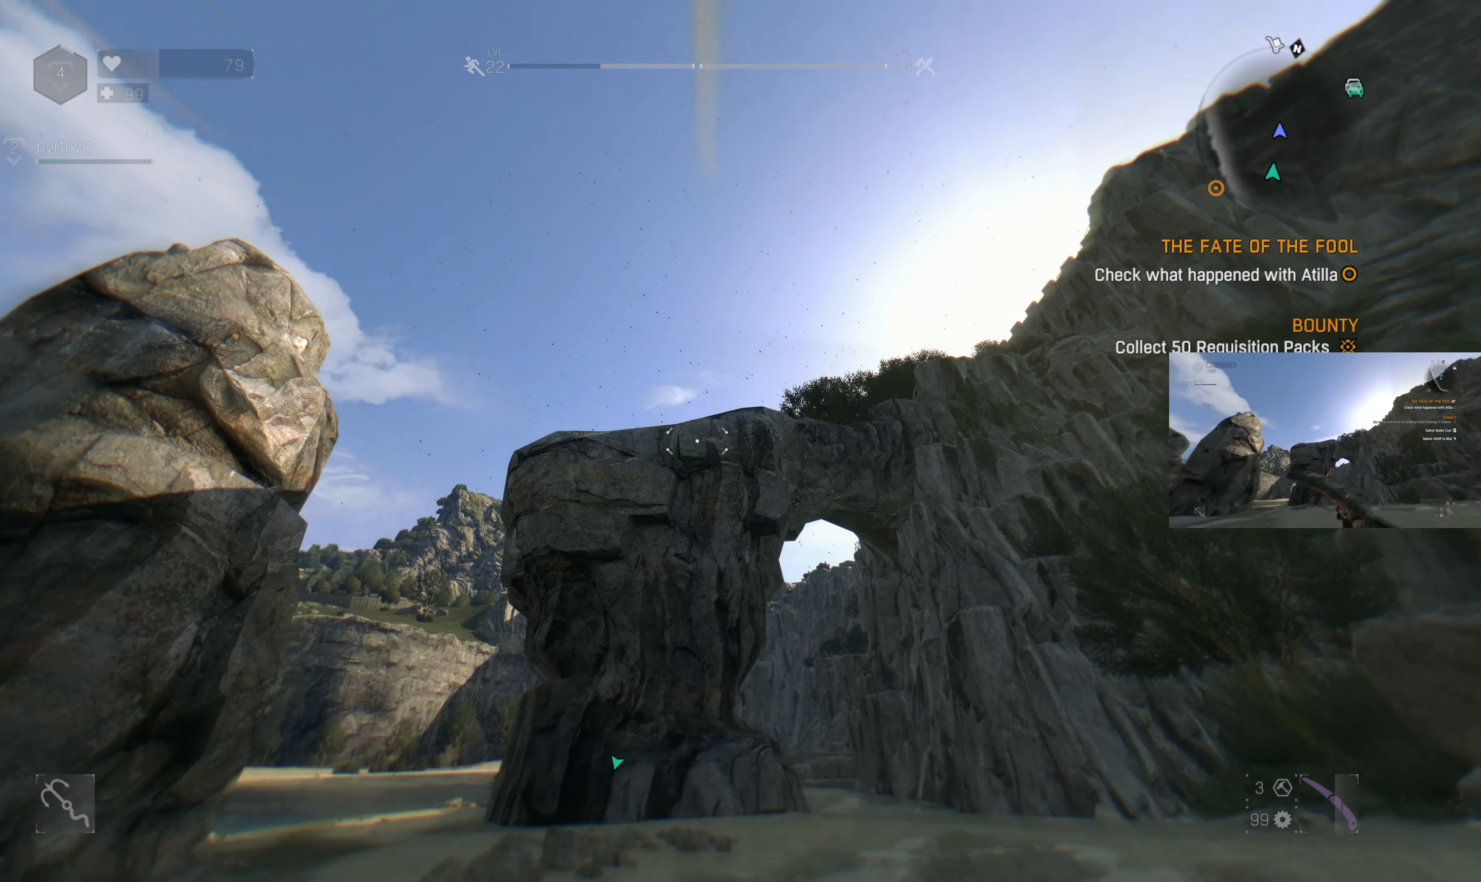
{"buttons": [], "left_stick": "up", "right_stick": "down", "events": [[233, "L2", "down"], [433, "L2", "up"], [466, "right_stick", "down"]]}
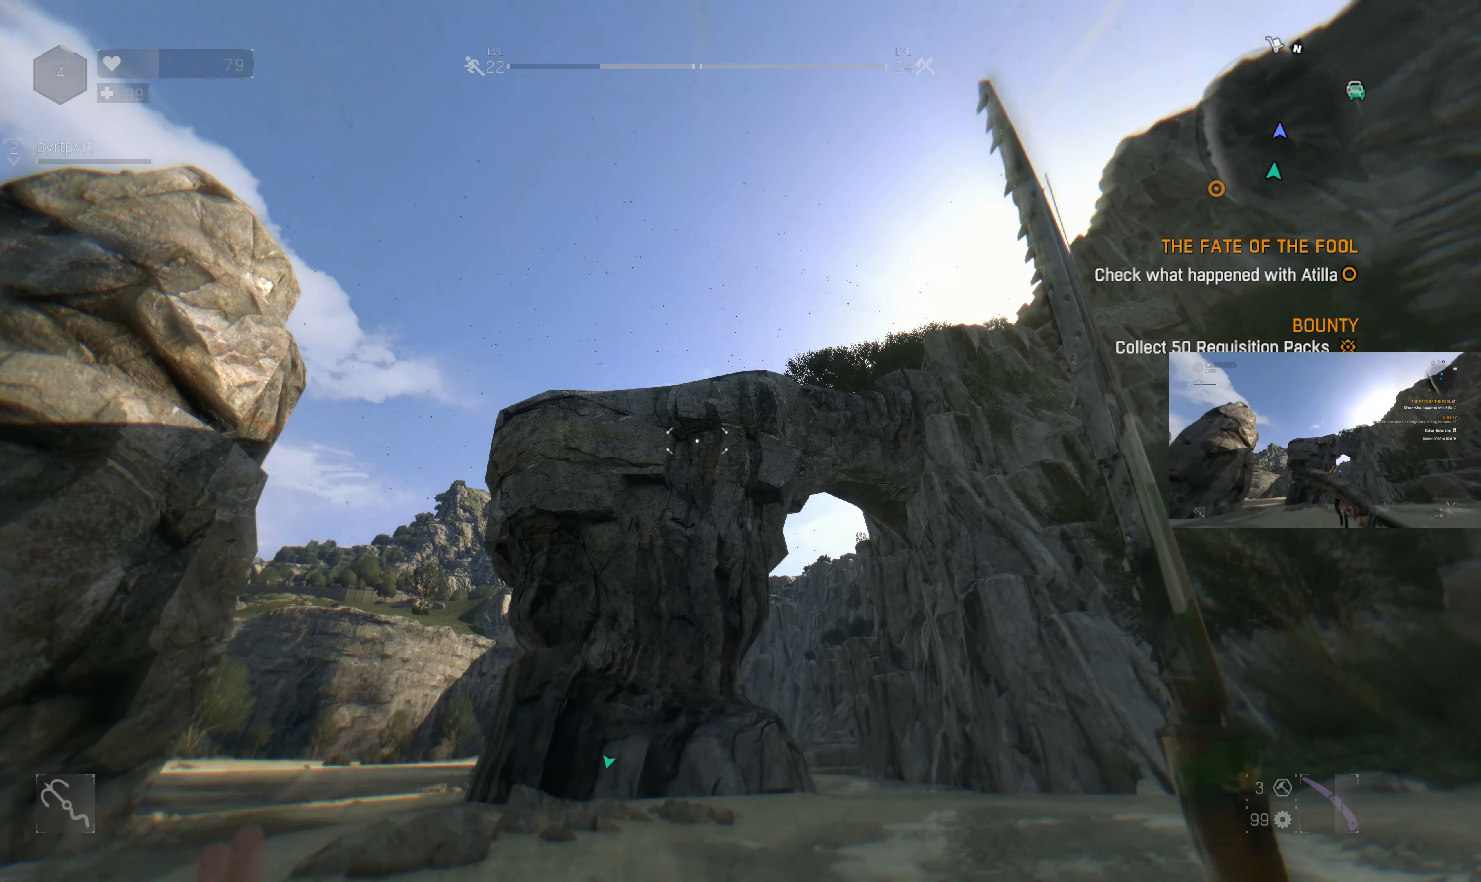
{"buttons": [], "left_stick": "up", "right_stick": "center", "events": [[33, "right_stick", "center"], [200, "right_stick", "down"], [366, "right_stick", "center"]]}
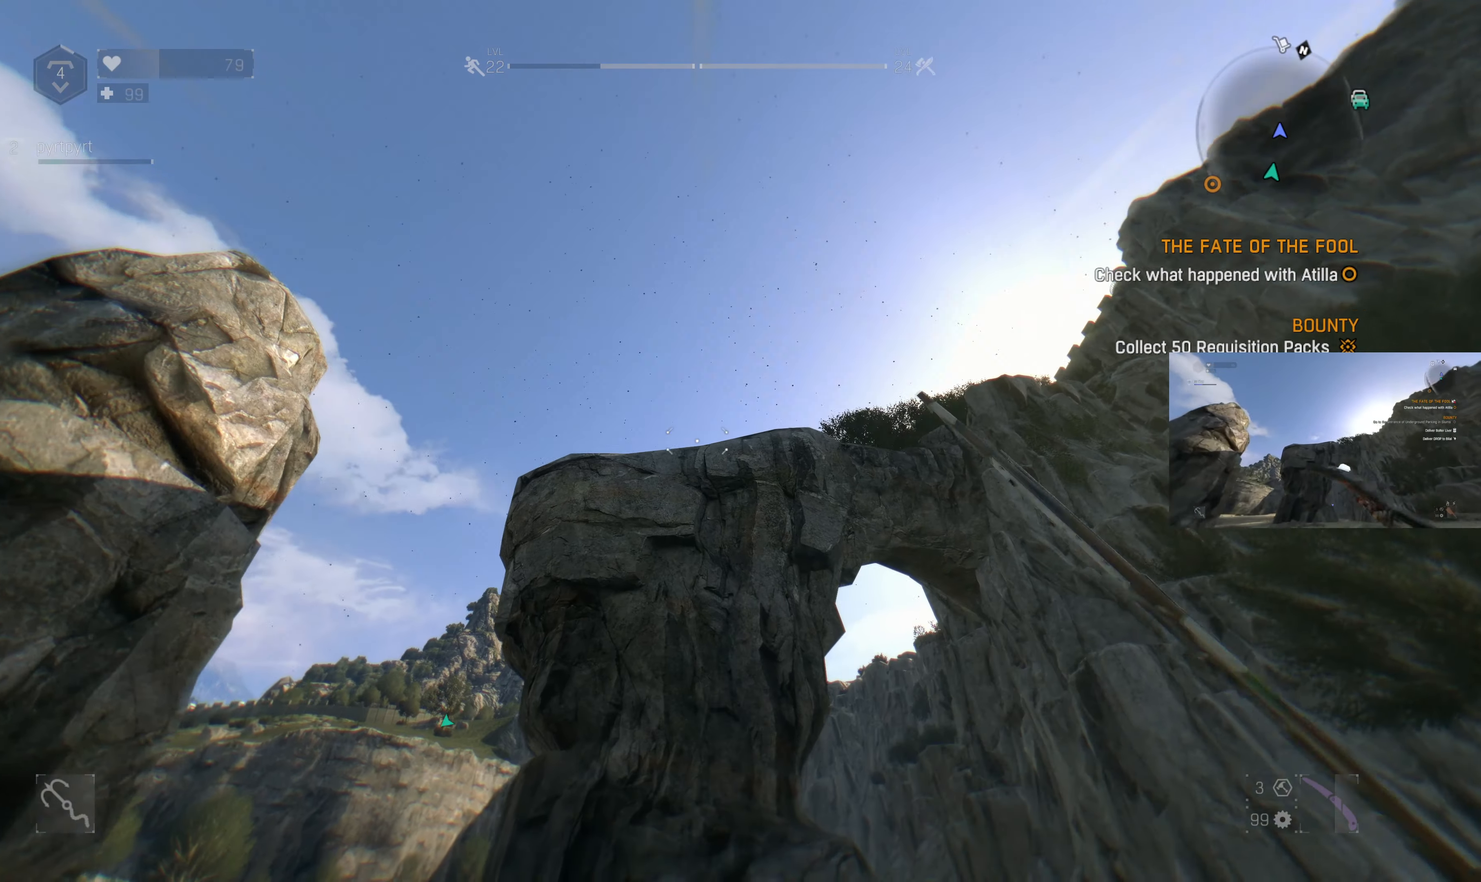
{"buttons": [], "left_stick": "up", "right_stick": "center", "events": [[366, "R1", "down"], [500, "R1", "up"]]}
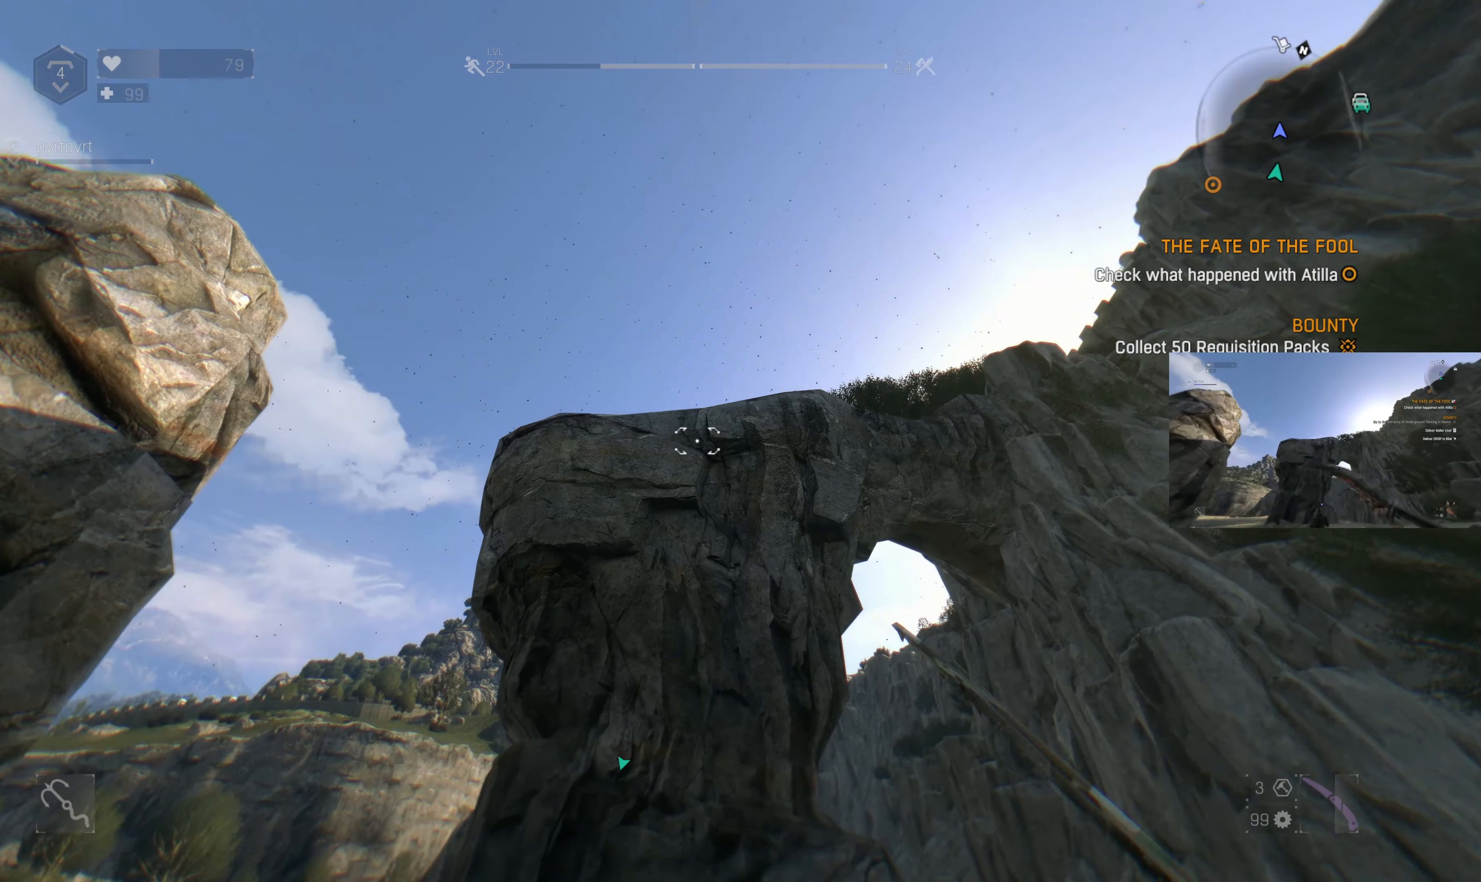
{"buttons": ["L2"], "left_stick": "up", "right_stick": "center", "events": [[166, "right_stick", "down"], [266, "right_stick", "center"], [333, "L2", "down"]]}
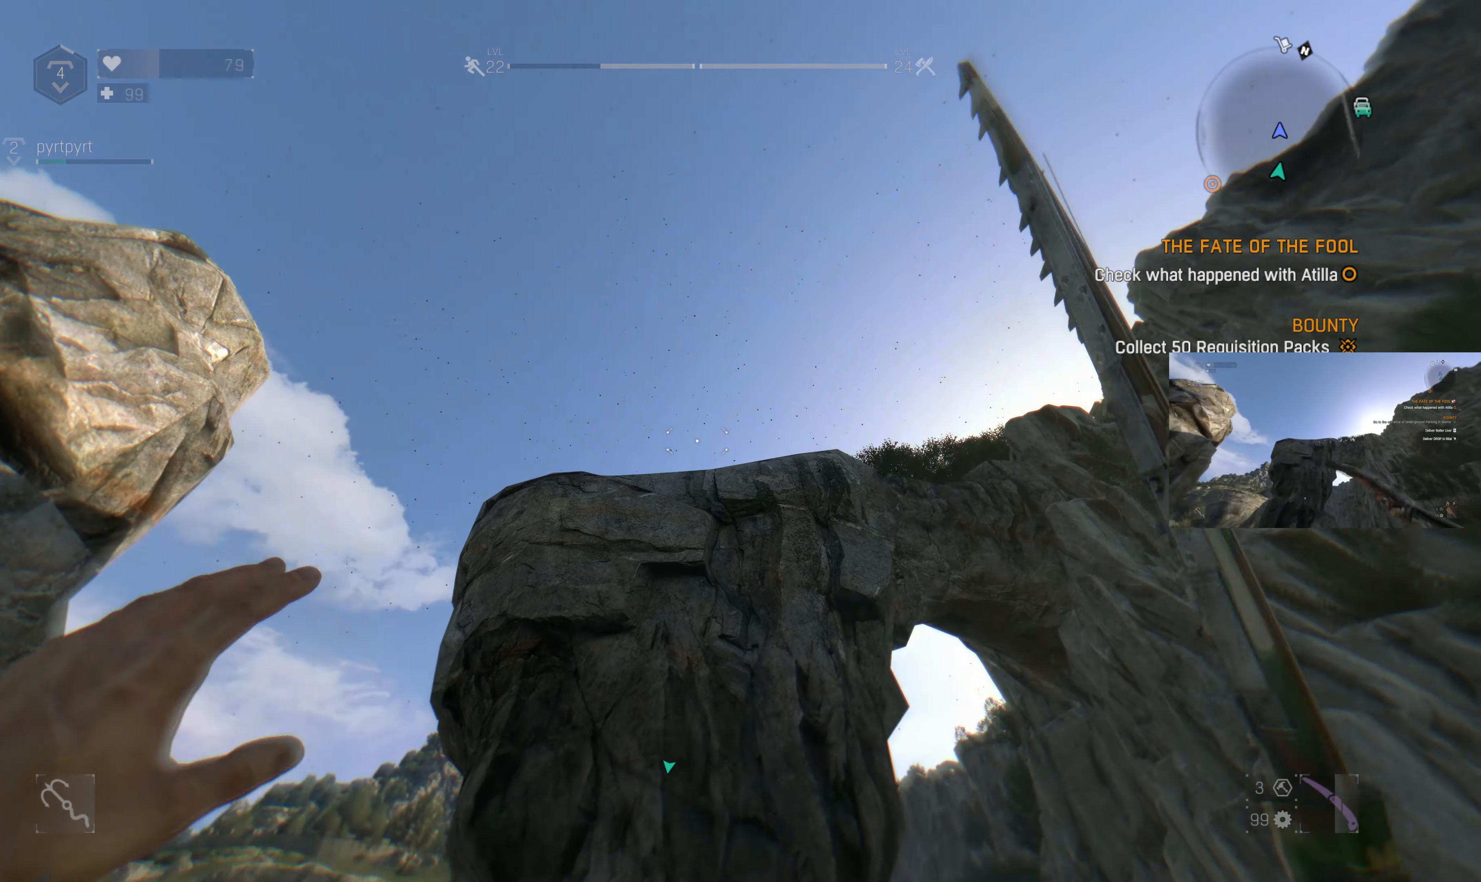
{"buttons": [], "left_stick": "center", "right_stick": "center", "events": [[100, "L2", "up"], [233, "L2", "down"], [400, "L2", "up"], [400, "left_stick", "center"]]}
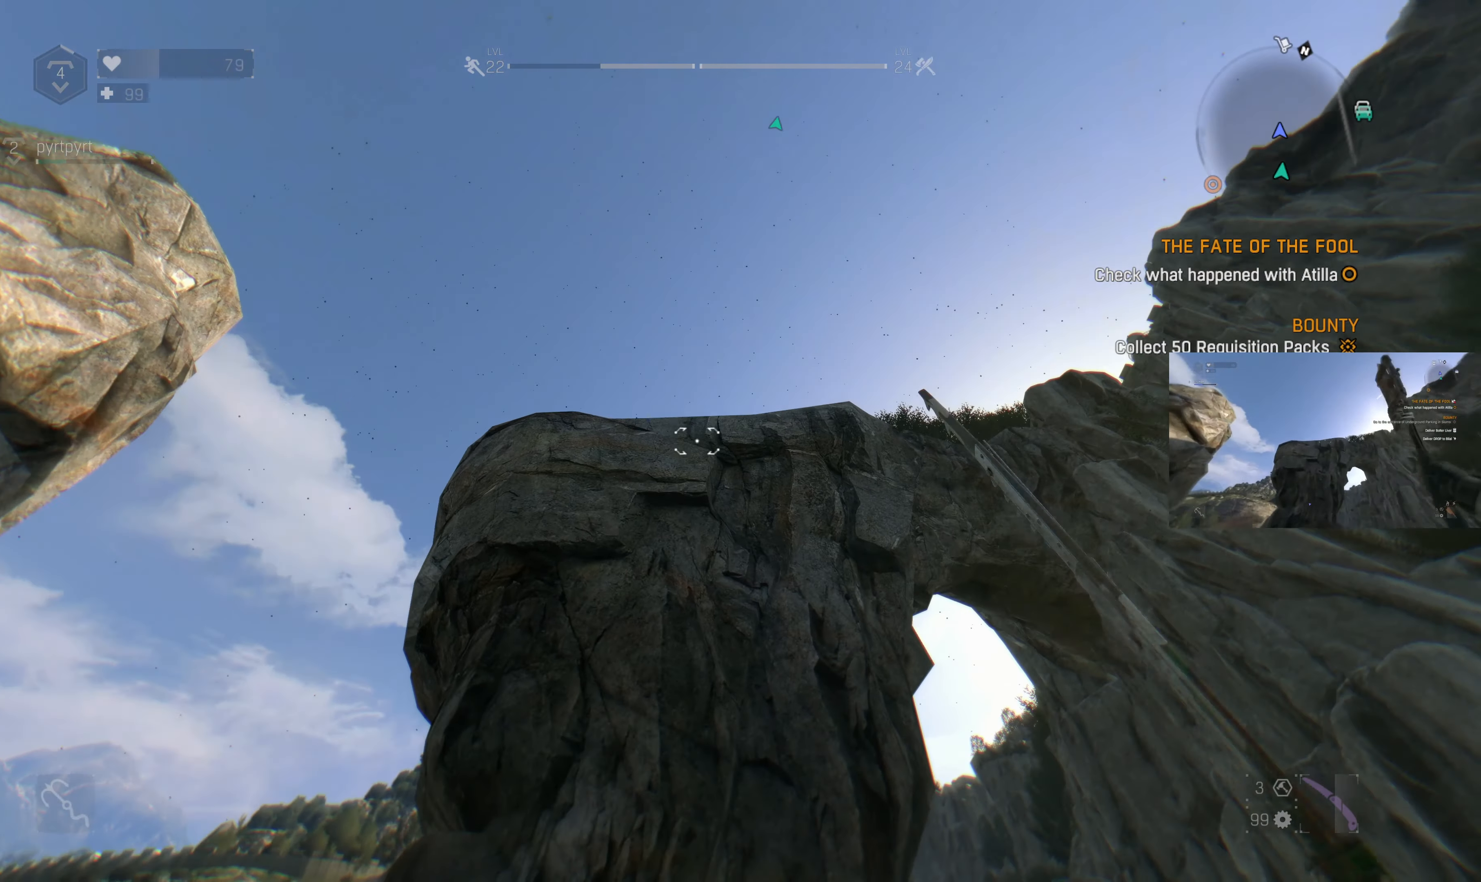
{"buttons": [], "left_stick": "center", "right_stick": "center", "events": [[166, "L2", "down"], [300, "L2", "up"]]}